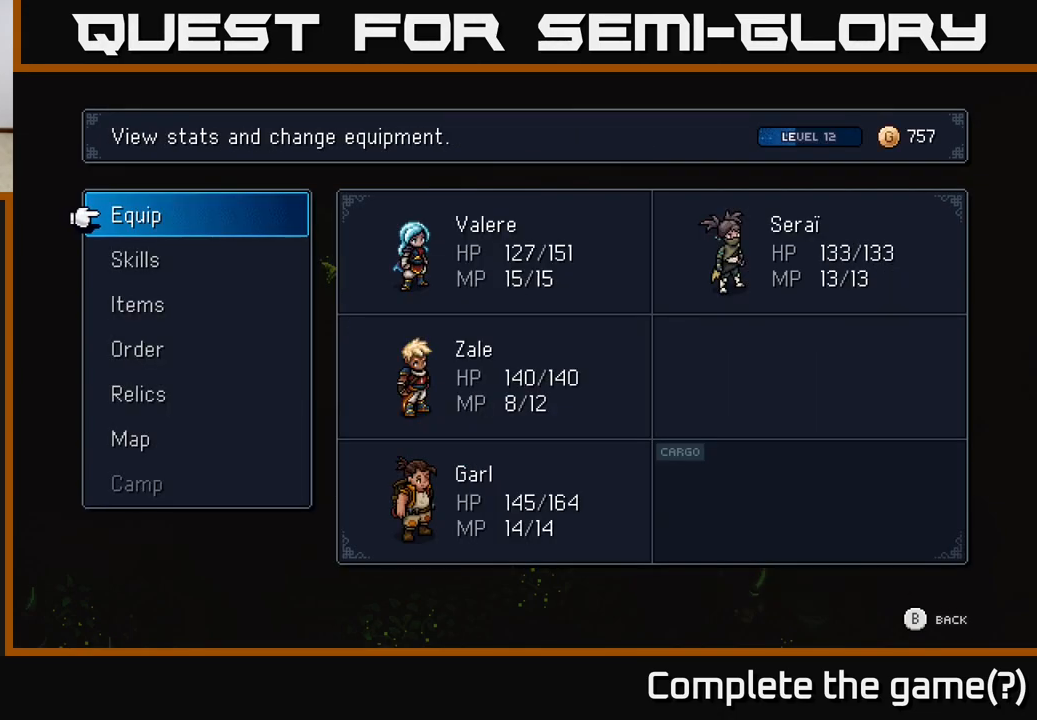
Gameplay with a controller (Xbox layout); each line is a JSON object with the inputs held at the frame after it. "events" lists button and stick changes between this image and that frame as [ms after this image, input, new state], when the widget could be followed in between.
{"buttons": [], "left_stick": "center", "right_stick": "center", "events": [[50, "left_stick", "center"]]}
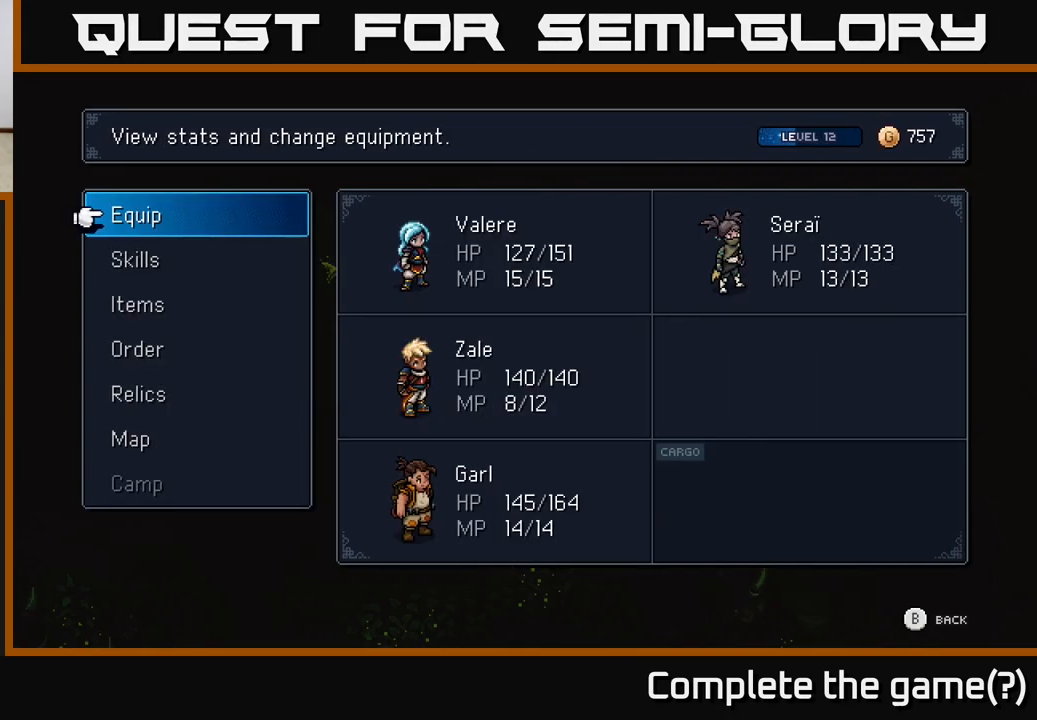
{"buttons": [], "left_stick": "center", "right_stick": "center", "events": []}
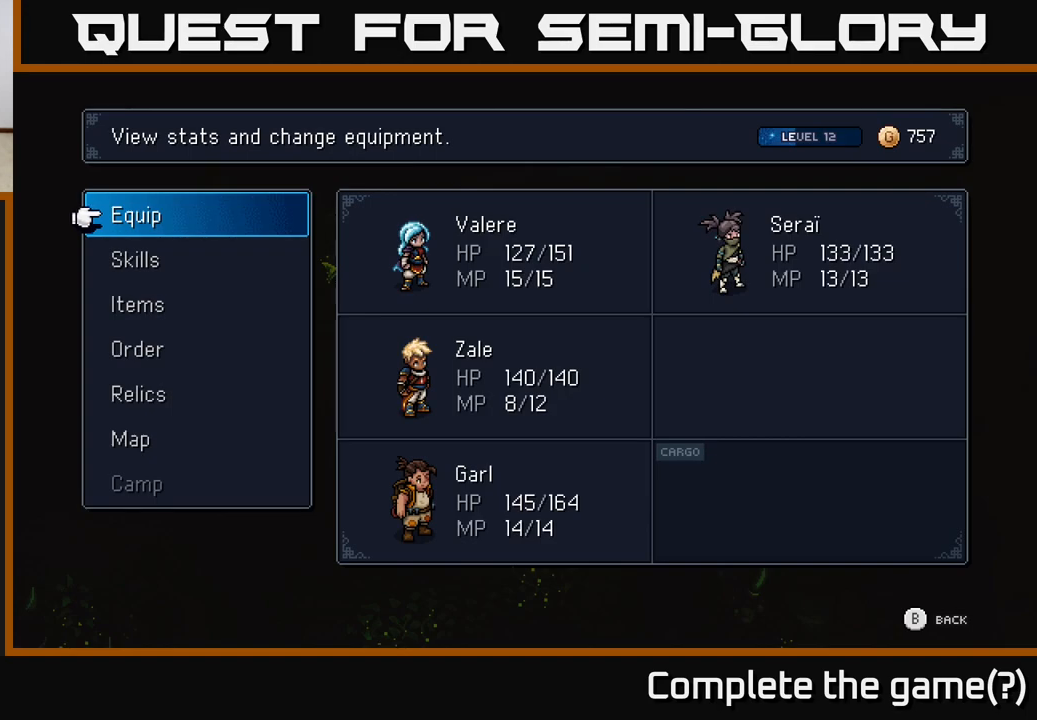
{"buttons": [], "left_stick": "center", "right_stick": "center", "events": [[300, "B", "down"], [367, "B", "up"]]}
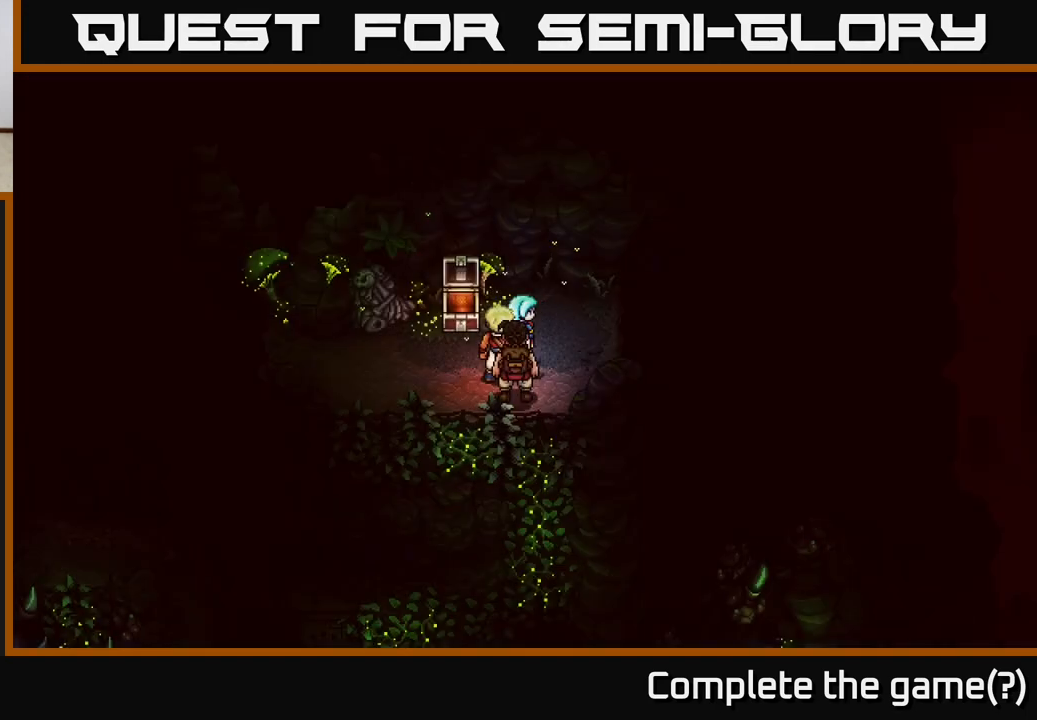
{"buttons": [], "left_stick": "left", "right_stick": "center", "events": [[250, "left_stick", "left"]]}
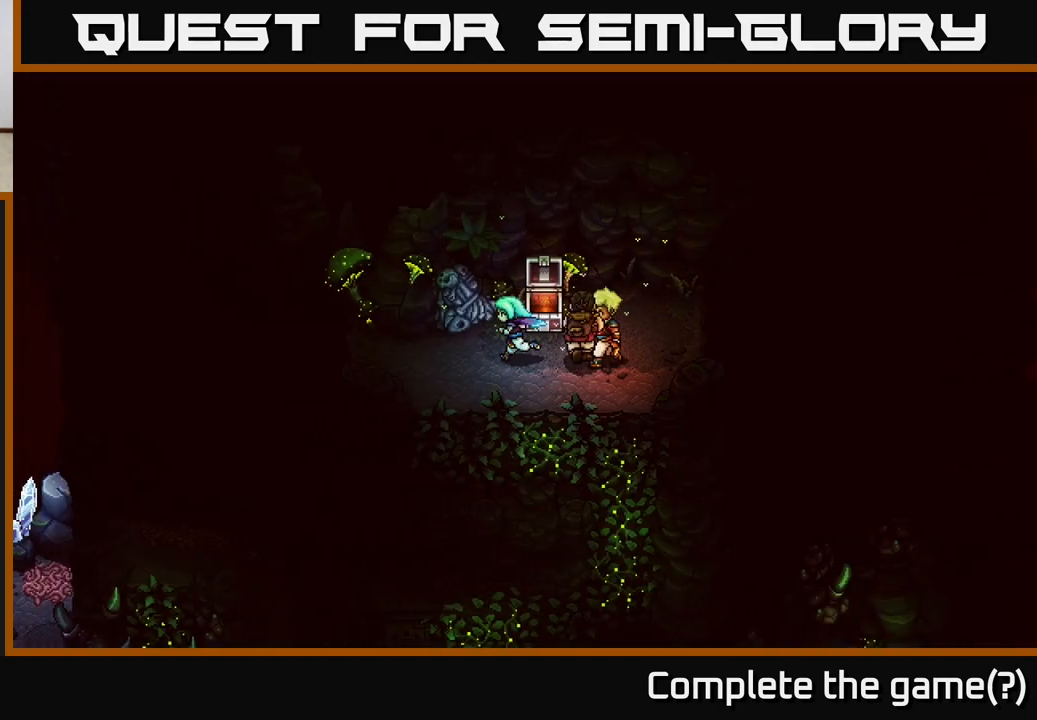
{"buttons": [], "left_stick": "left", "right_stick": "center", "events": []}
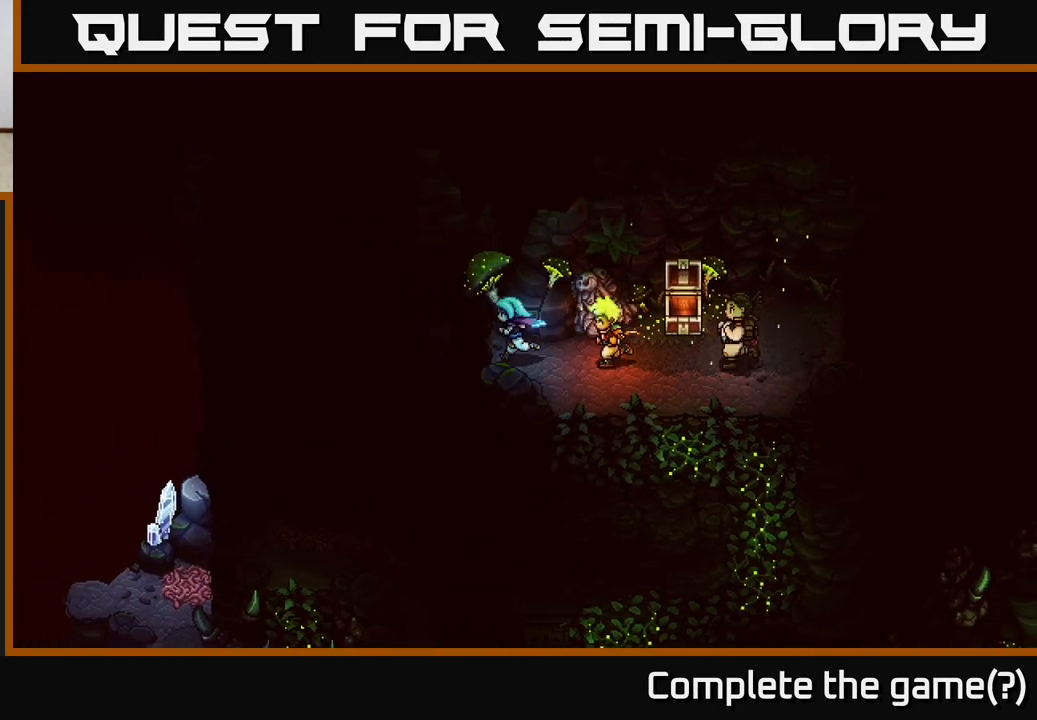
{"buttons": [], "left_stick": "down-right", "right_stick": "center", "events": [[100, "left_stick", "down-left"], [233, "left_stick", "down"], [333, "left_stick", "down-right"]]}
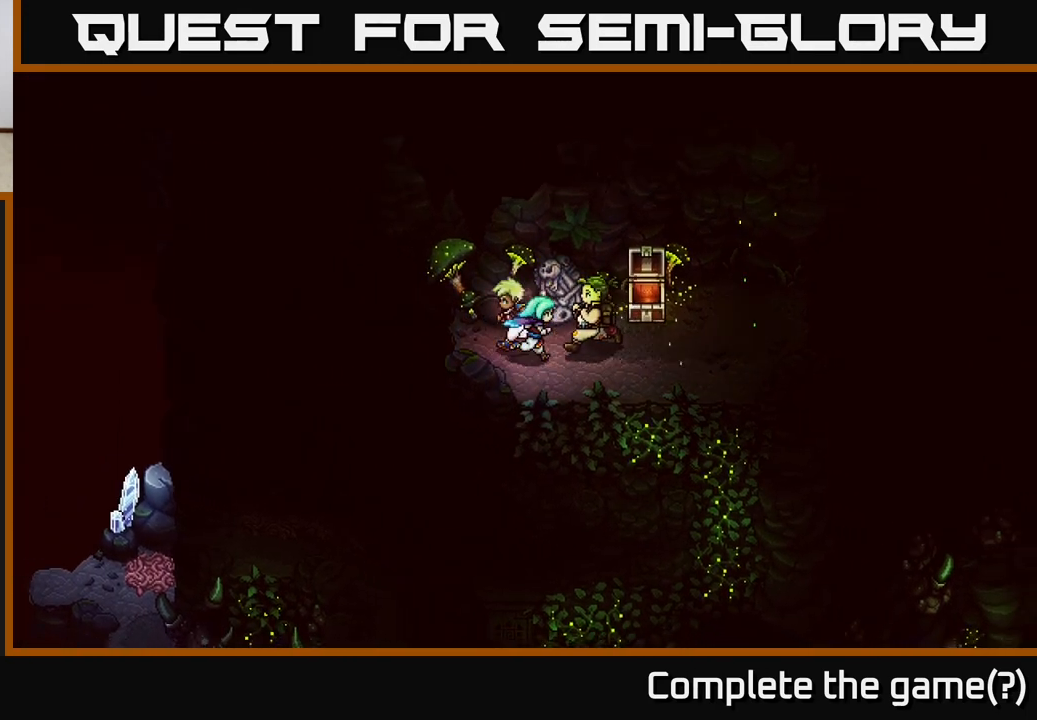
{"buttons": [], "left_stick": "right", "right_stick": "center", "events": [[317, "left_stick", "right"]]}
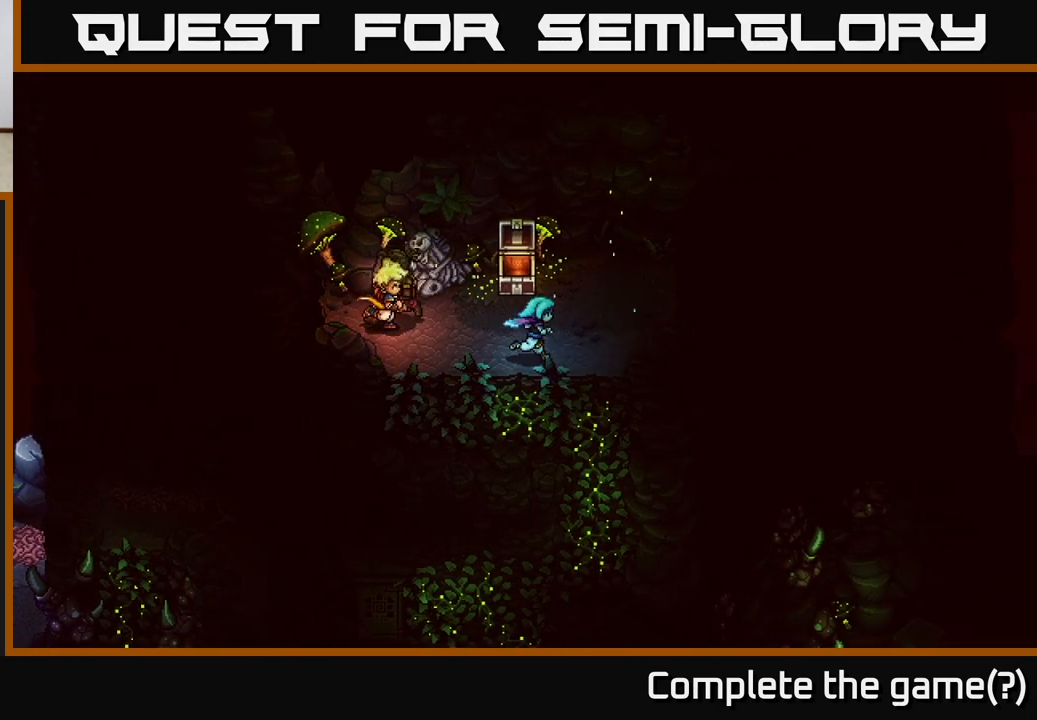
{"buttons": ["A"], "left_stick": "down", "right_stick": "center", "events": [[167, "left_stick", "down-right"], [300, "left_stick", "down"], [317, "A", "down"]]}
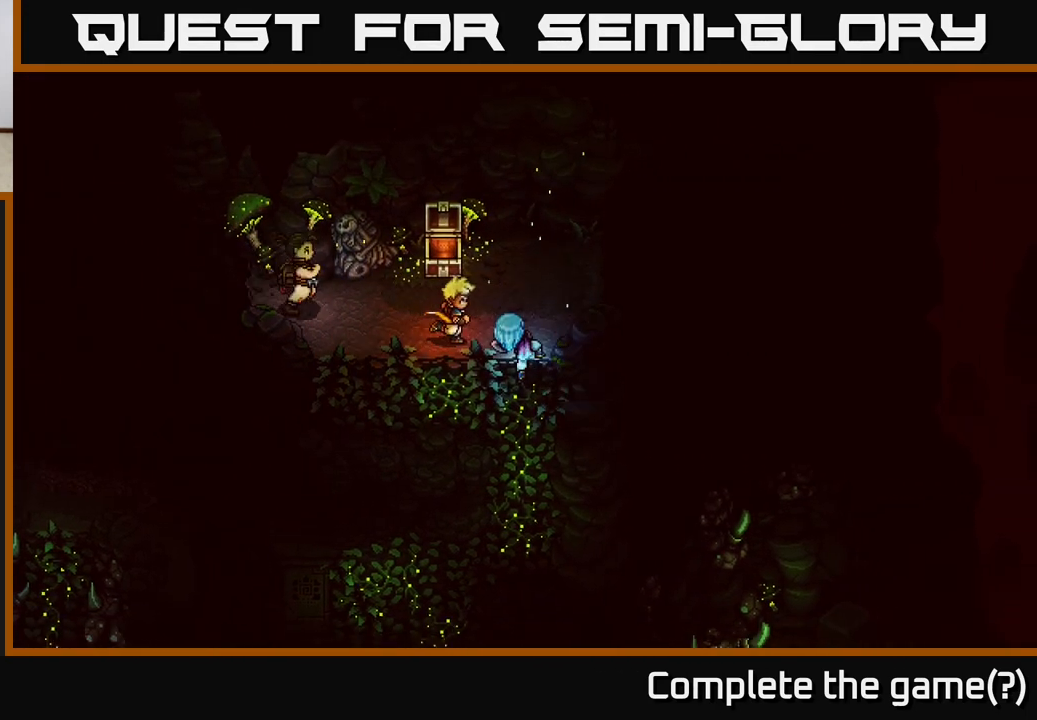
{"buttons": [], "left_stick": "up-left", "right_stick": "center", "events": [[50, "A", "up"], [250, "left_stick", "left"], [317, "left_stick", "up-left"]]}
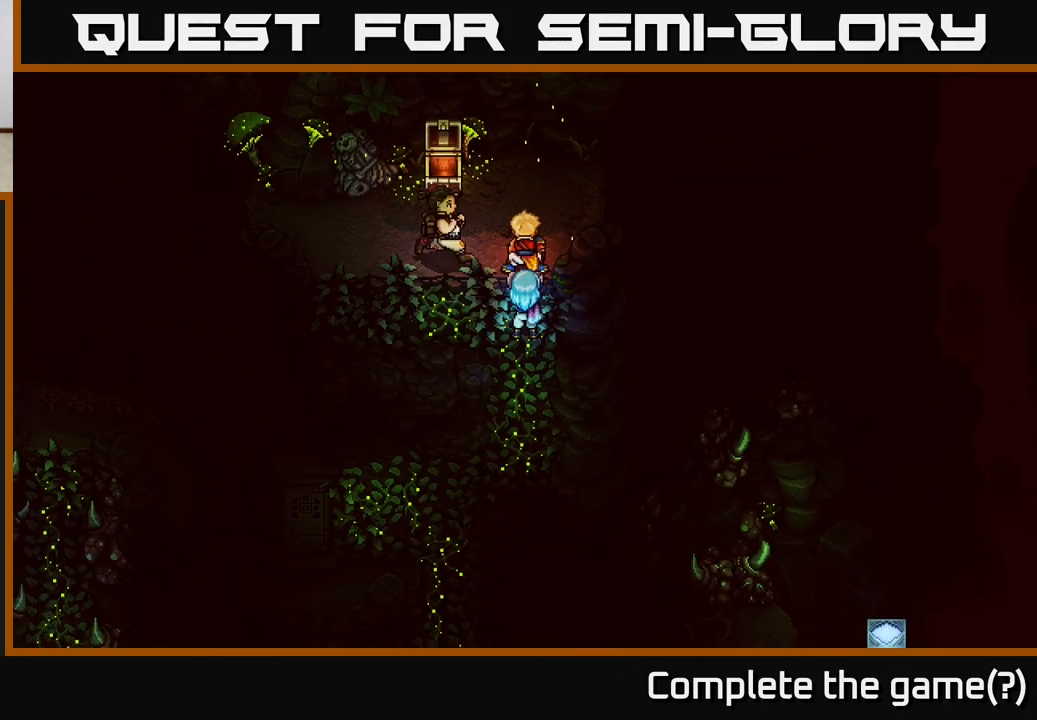
{"buttons": [], "left_stick": "down", "right_stick": "center", "events": [[133, "left_stick", "down"]]}
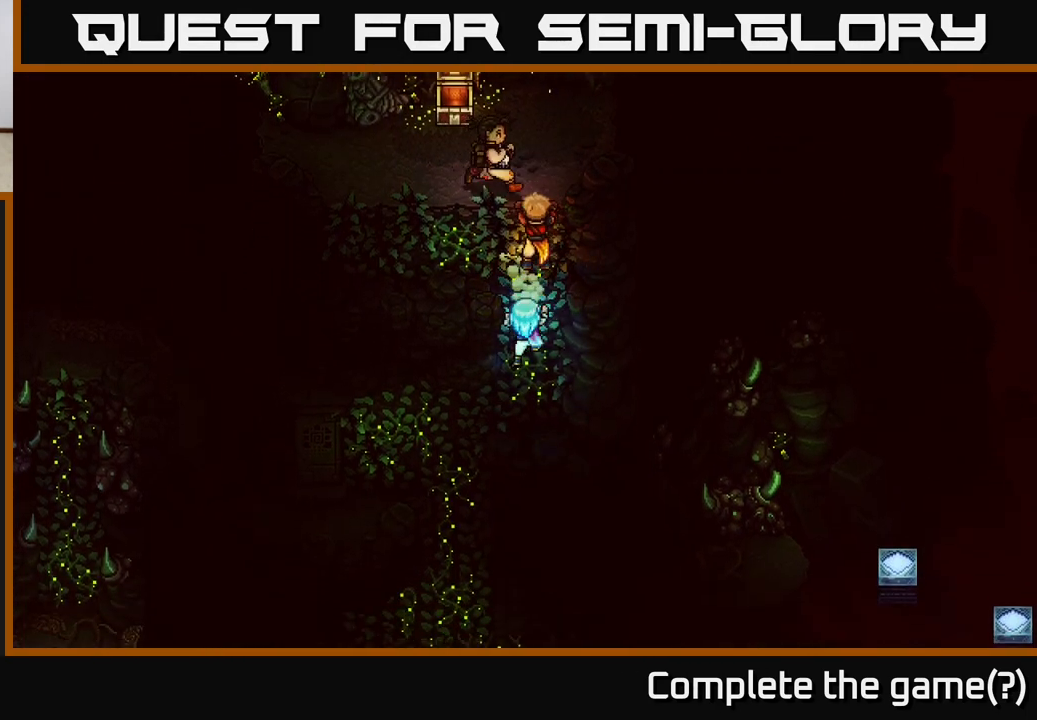
{"buttons": [], "left_stick": "left", "right_stick": "center", "events": [[317, "left_stick", "down-left"], [433, "left_stick", "left"]]}
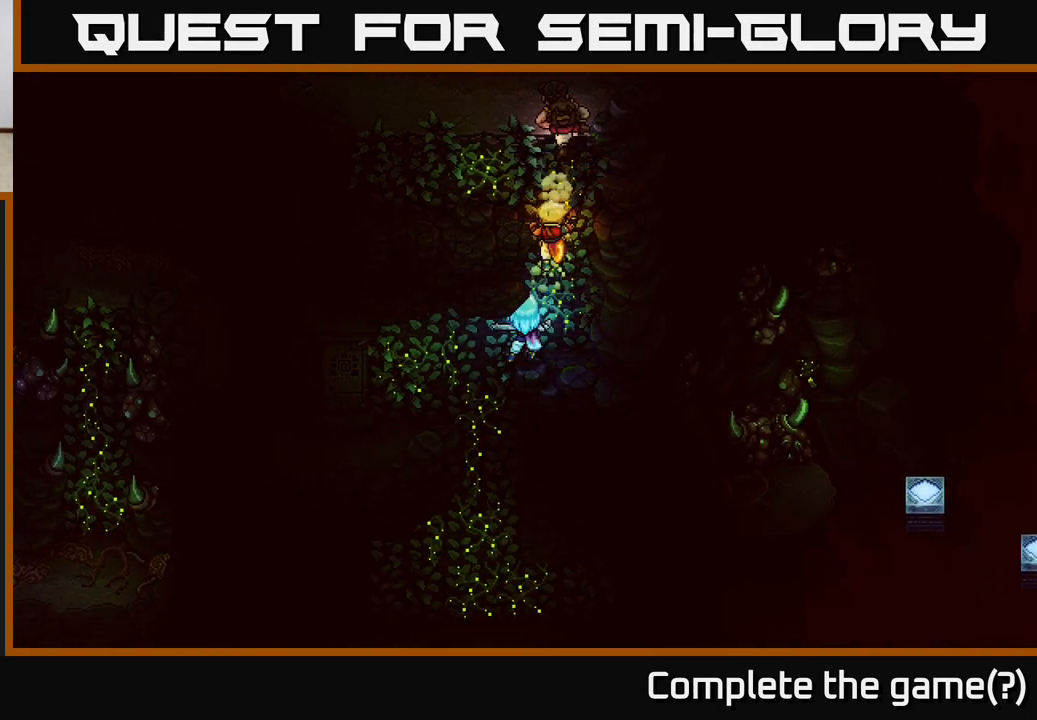
{"buttons": [], "left_stick": "down-left", "right_stick": "center", "events": [[500, "left_stick", "down-left"]]}
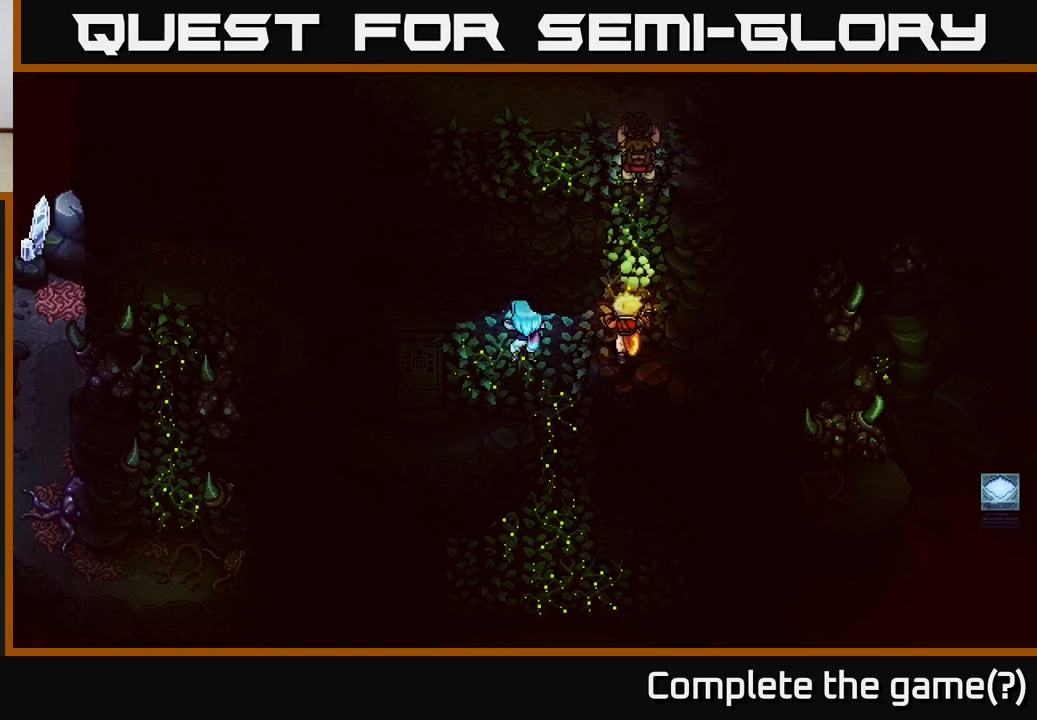
{"buttons": [], "left_stick": "down", "right_stick": "center", "events": [[383, "left_stick", "down"]]}
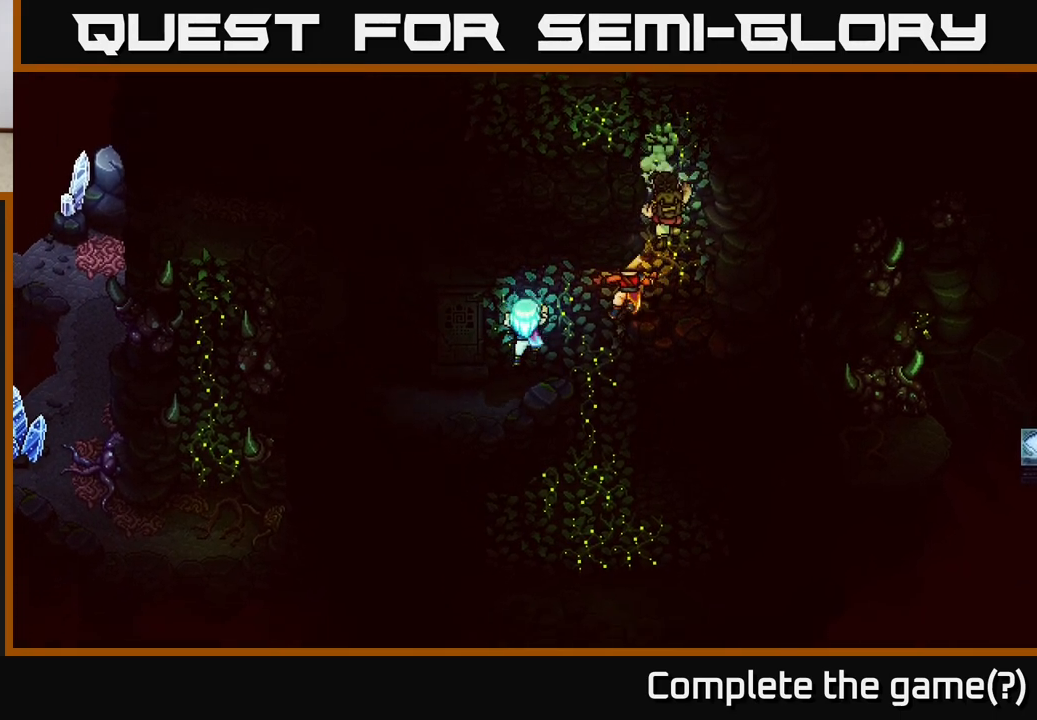
{"buttons": [], "left_stick": "left", "right_stick": "center", "events": [[183, "left_stick", "down-left"], [467, "left_stick", "left"]]}
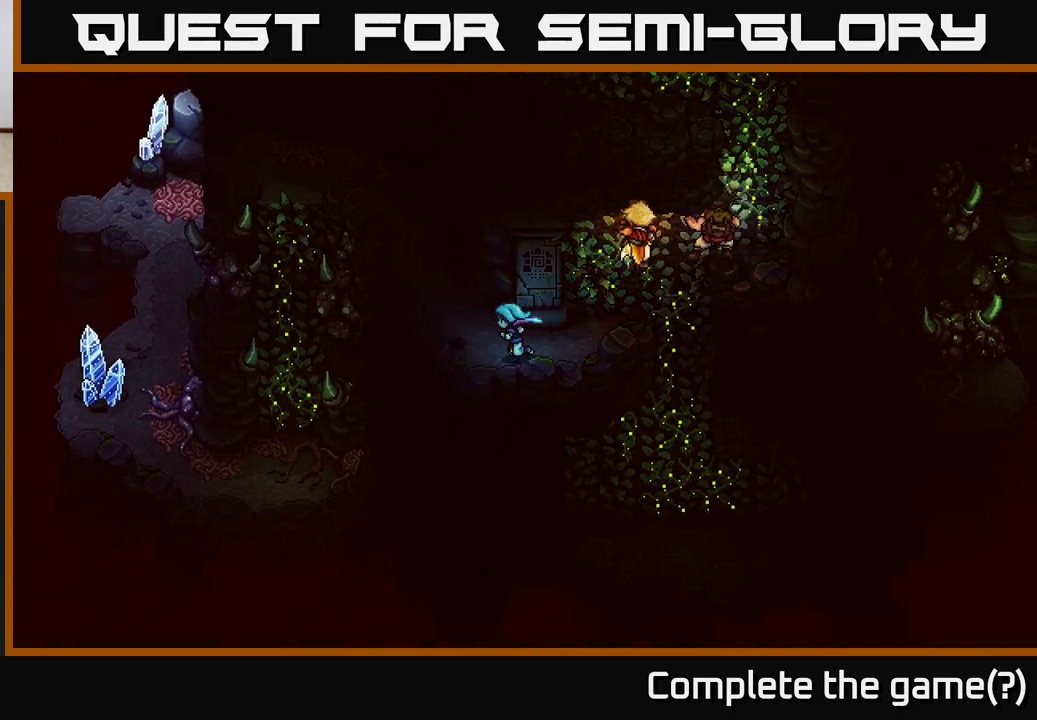
{"buttons": [], "left_stick": "up", "right_stick": "center", "events": [[100, "left_stick", "up-left"], [433, "left_stick", "up"]]}
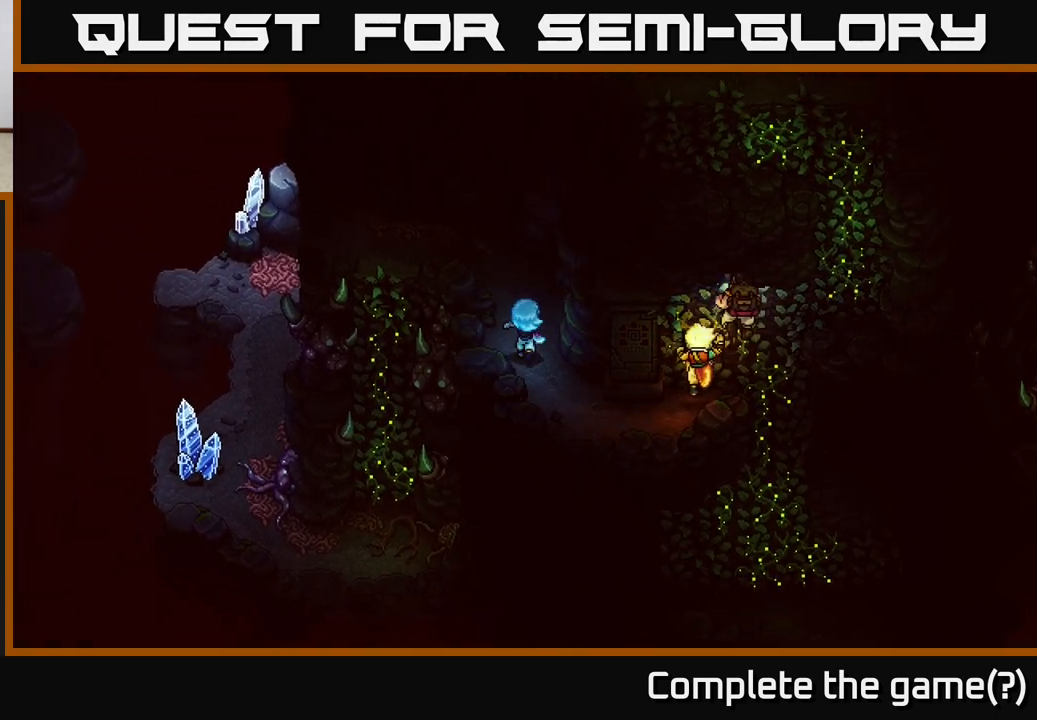
{"buttons": [], "left_stick": "up-left", "right_stick": "center", "events": [[133, "left_stick", "up-left"]]}
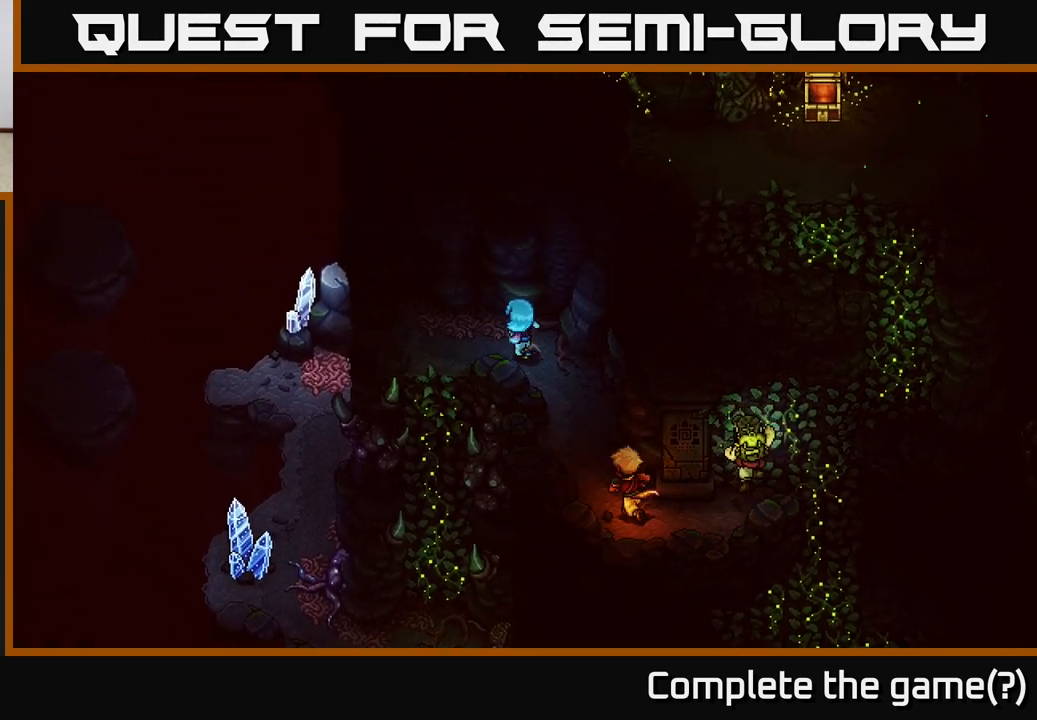
{"buttons": [], "left_stick": "down", "right_stick": "center", "events": [[100, "left_stick", "left"], [233, "left_stick", "down-left"], [433, "left_stick", "down"]]}
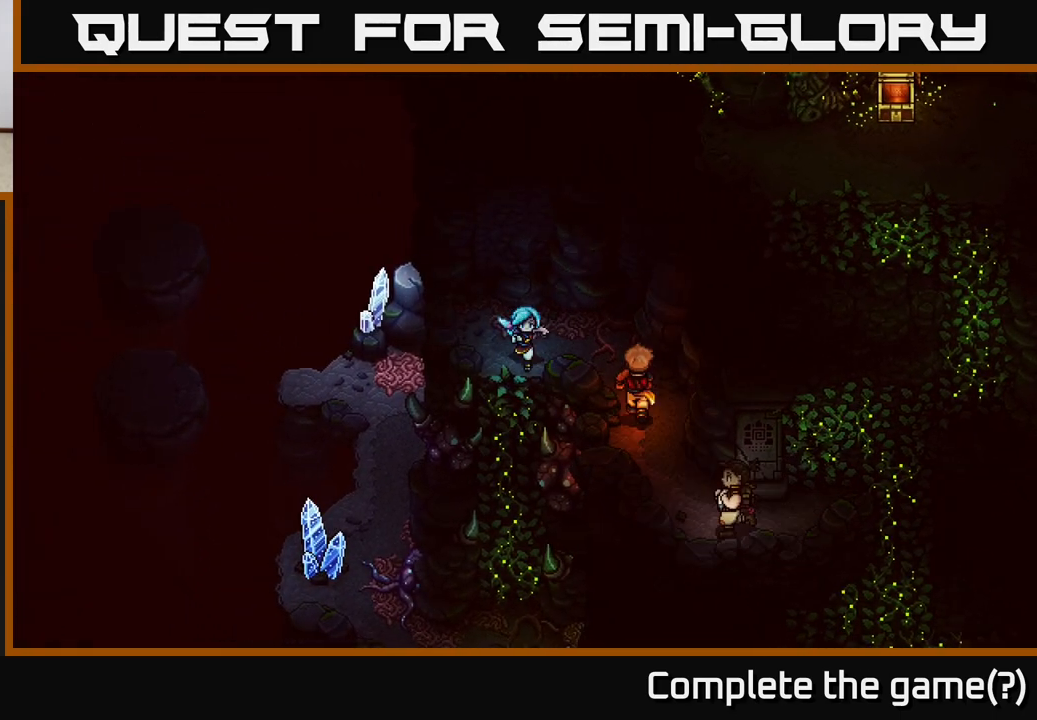
{"buttons": [], "left_stick": "down", "right_stick": "center", "events": [[33, "A", "down"], [217, "A", "up"]]}
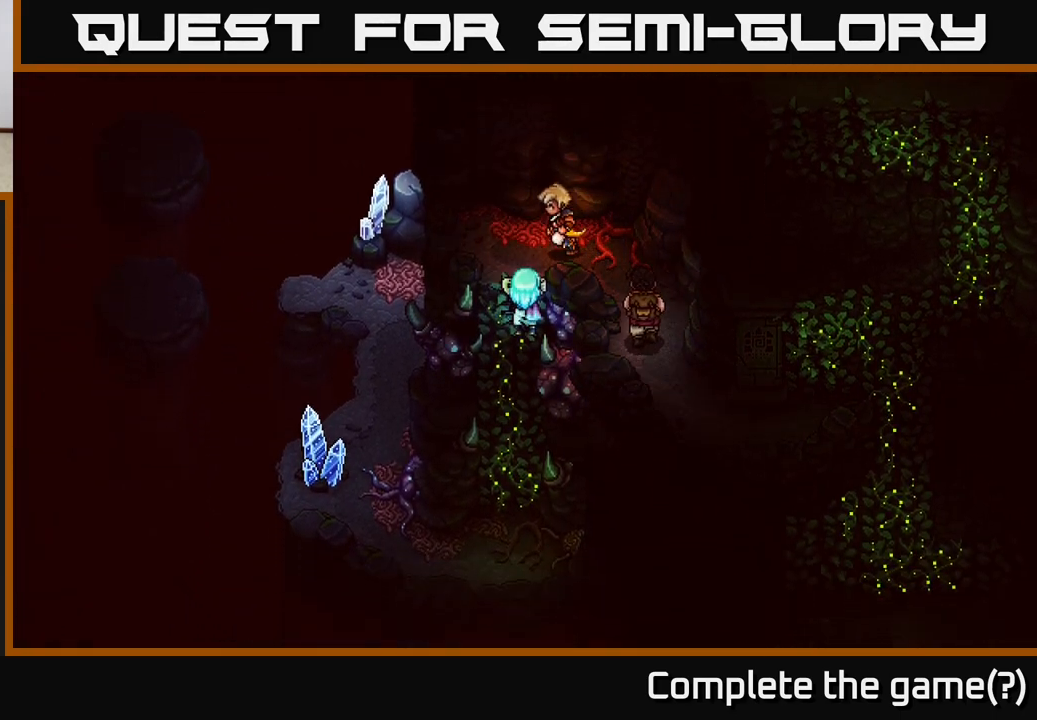
{"buttons": [], "left_stick": "down", "right_stick": "center", "events": []}
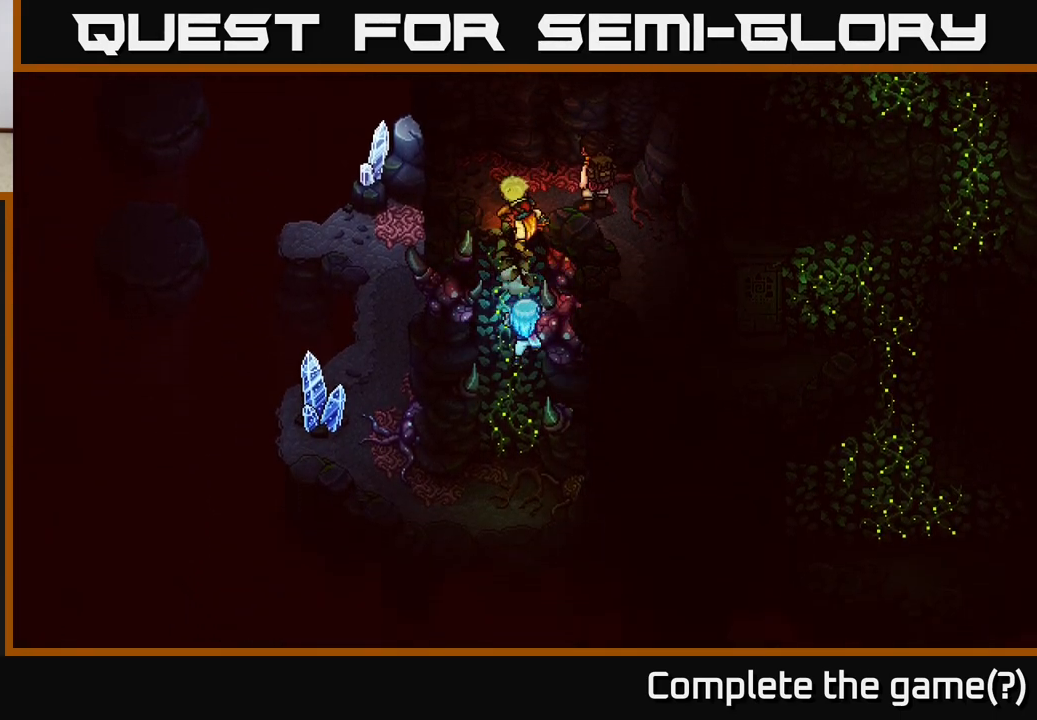
{"buttons": [], "left_stick": "down-left", "right_stick": "center", "events": [[450, "left_stick", "down-left"]]}
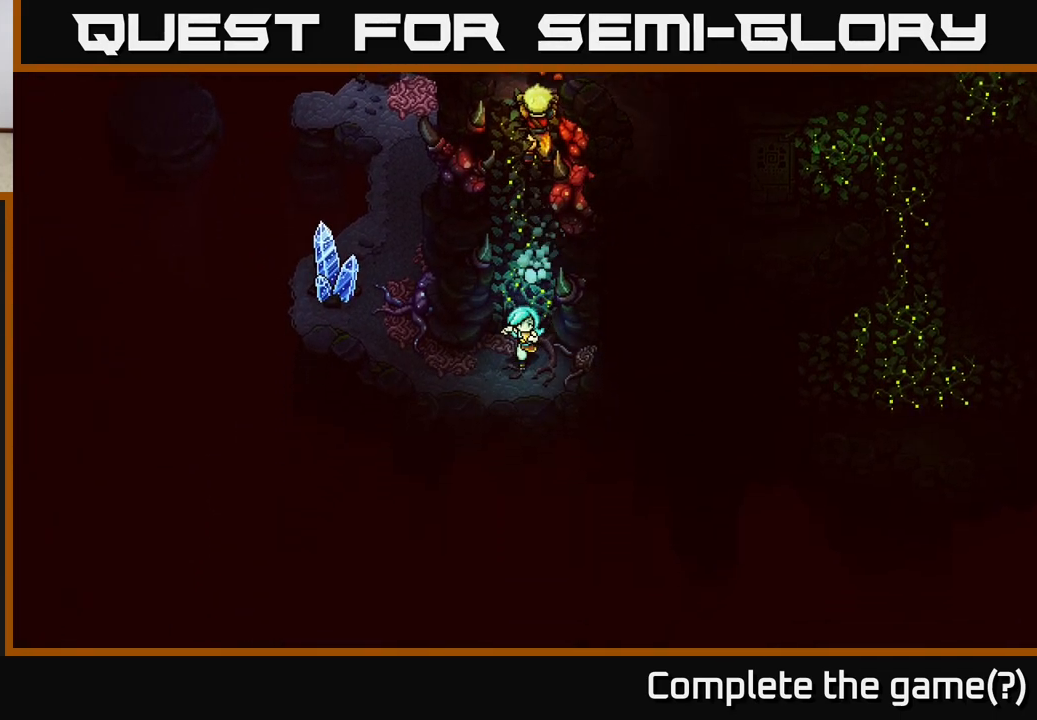
{"buttons": [], "left_stick": "up", "right_stick": "center", "events": [[117, "left_stick", "left"], [333, "left_stick", "up-left"], [483, "left_stick", "up"]]}
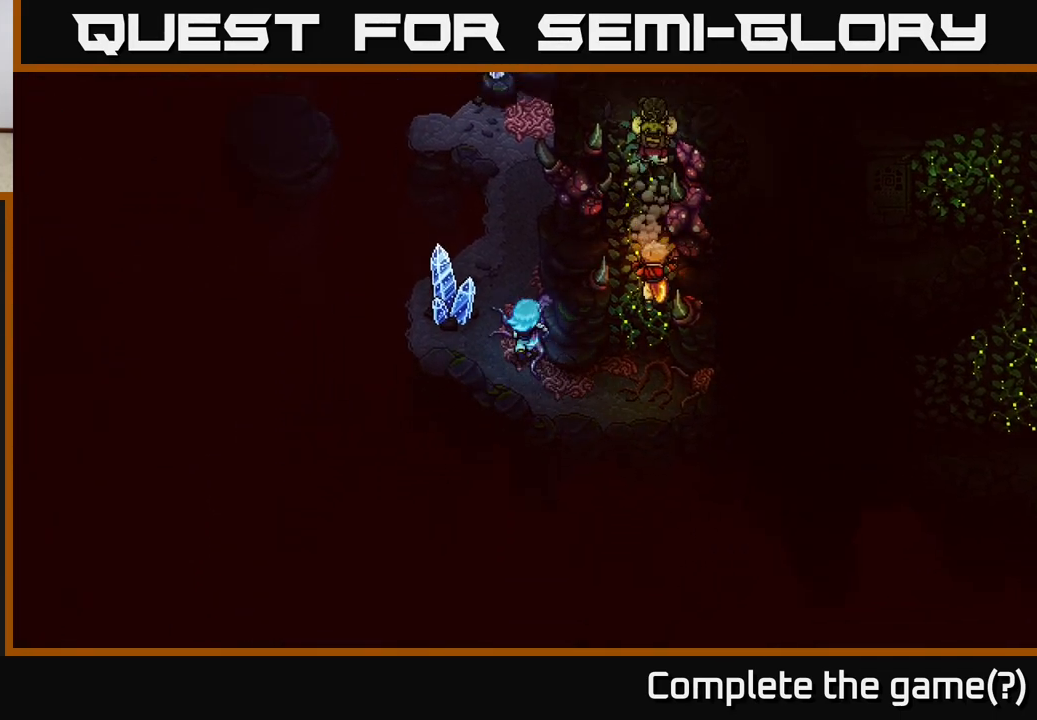
{"buttons": [], "left_stick": "up", "right_stick": "center", "events": []}
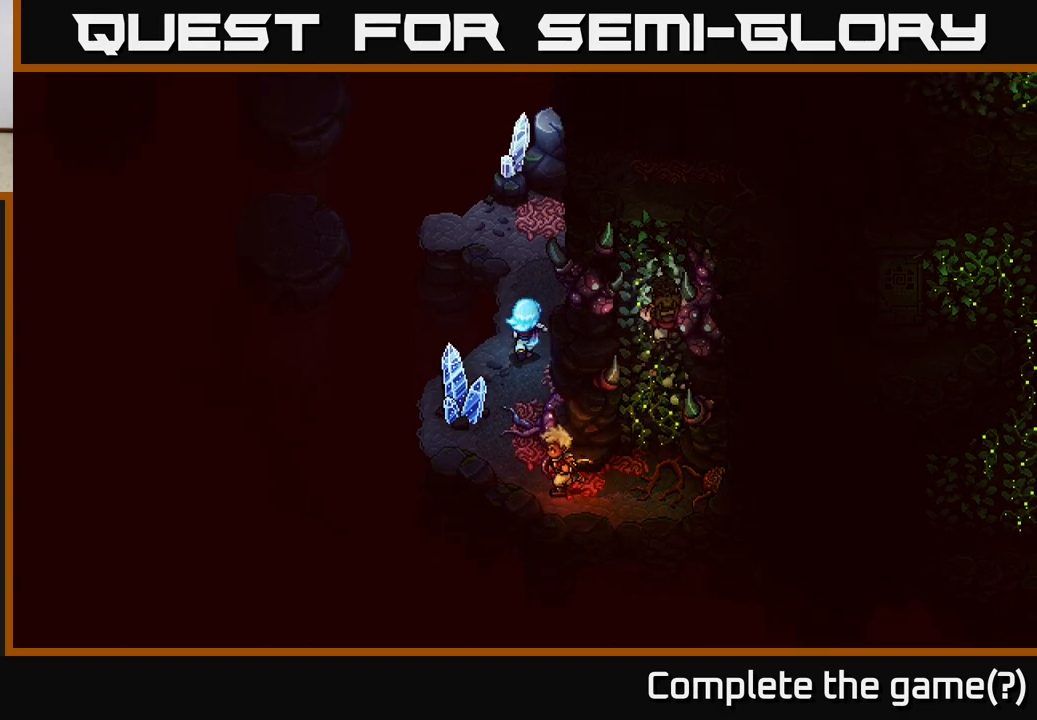
{"buttons": [], "left_stick": "up-left", "right_stick": "center", "events": [[350, "left_stick", "up-left"]]}
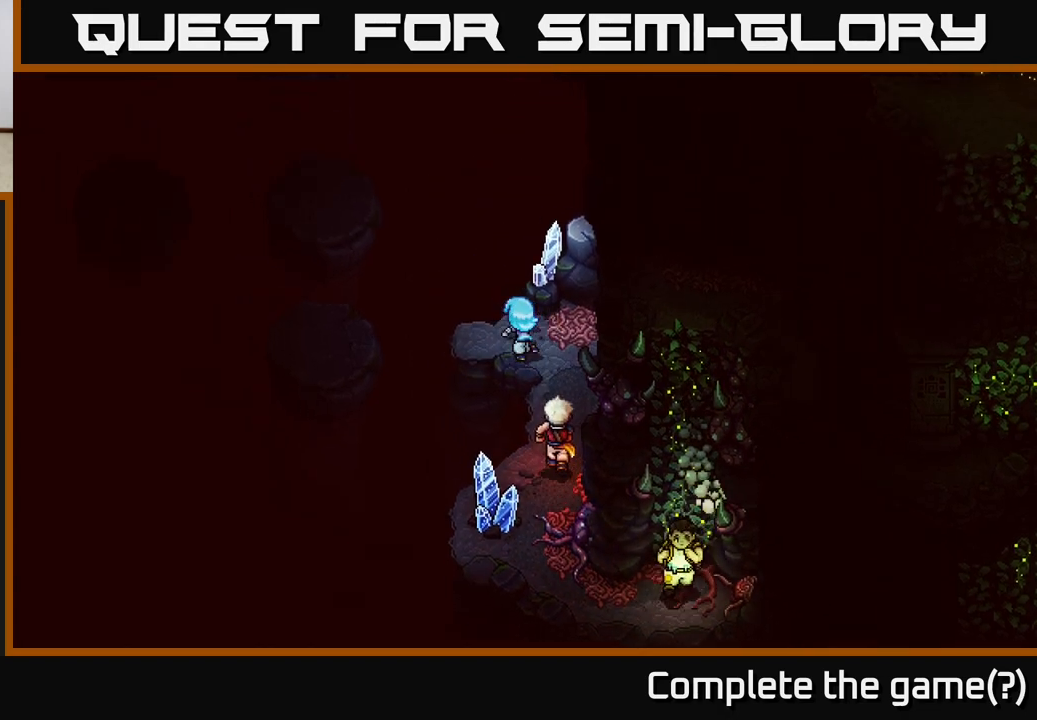
{"buttons": [], "left_stick": "left", "right_stick": "center", "events": [[100, "left_stick", "left"], [283, "A", "down"], [400, "A", "up"]]}
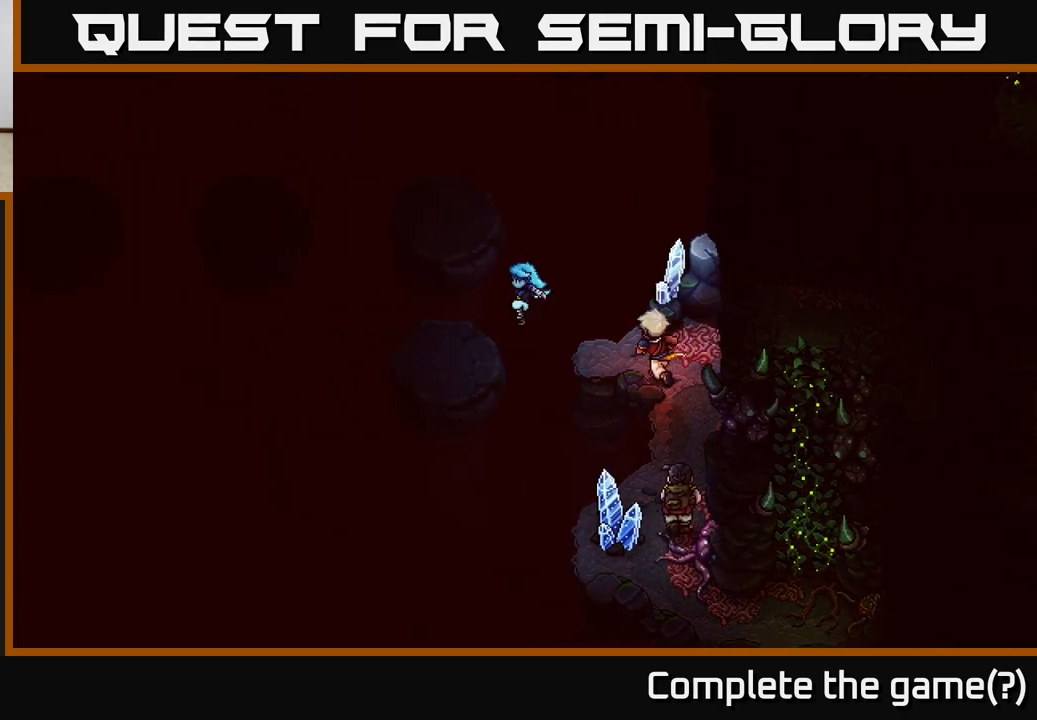
{"buttons": ["A"], "left_stick": "up", "right_stick": "center", "events": [[233, "left_stick", "up"], [350, "A", "down"]]}
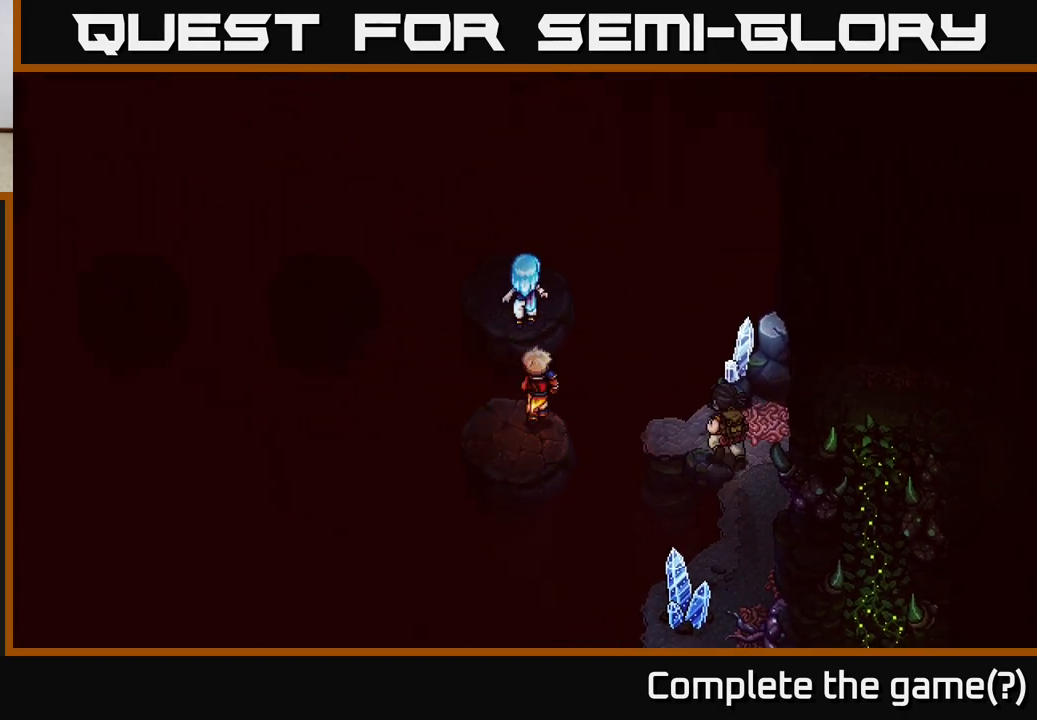
{"buttons": ["A"], "left_stick": "left", "right_stick": "center", "events": [[17, "A", "up"], [217, "left_stick", "up-left"], [350, "left_stick", "left"], [433, "A", "down"]]}
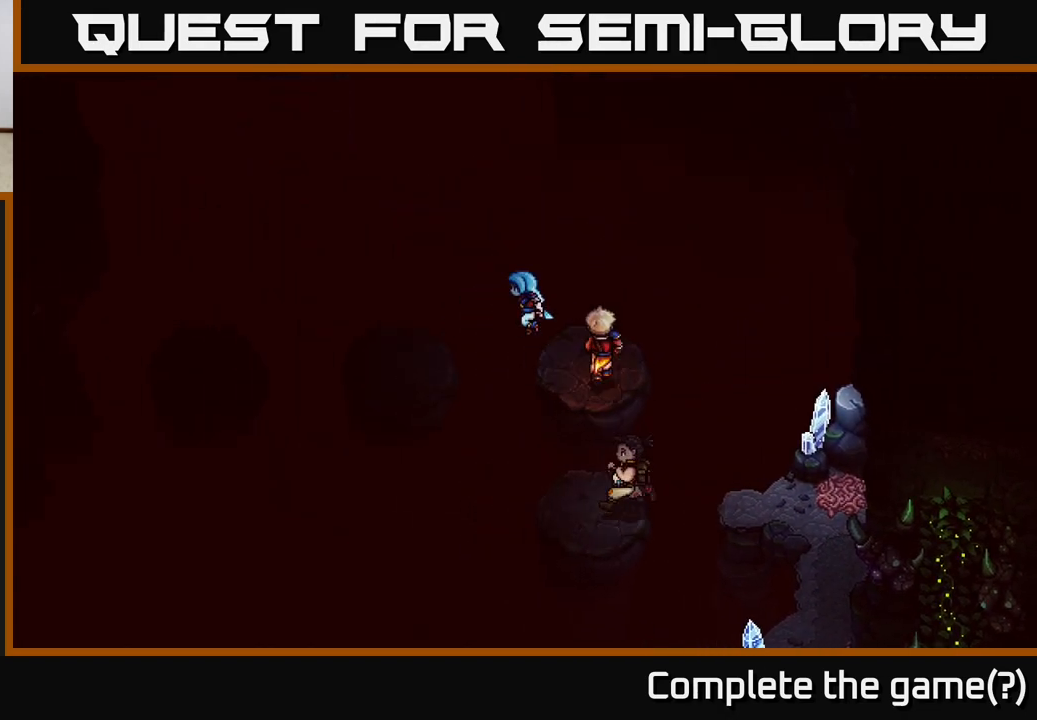
{"buttons": ["A"], "left_stick": "left", "right_stick": "center", "events": [[167, "A", "up"], [450, "A", "down"]]}
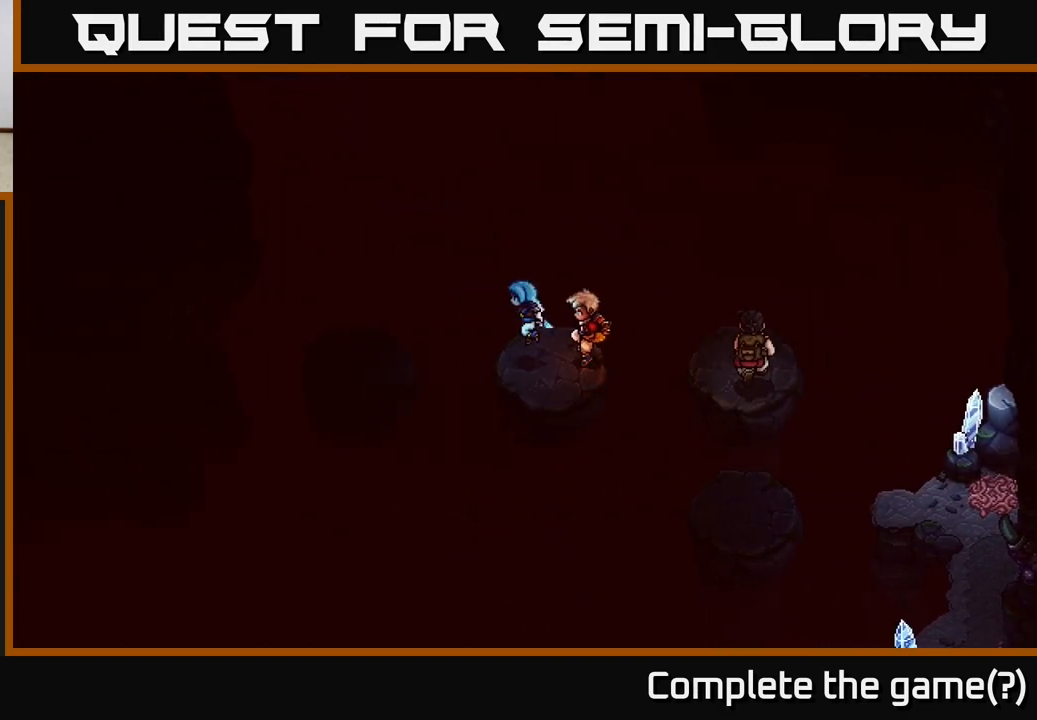
{"buttons": ["A"], "left_stick": "left", "right_stick": "center", "events": [[200, "A", "up"], [467, "A", "down"]]}
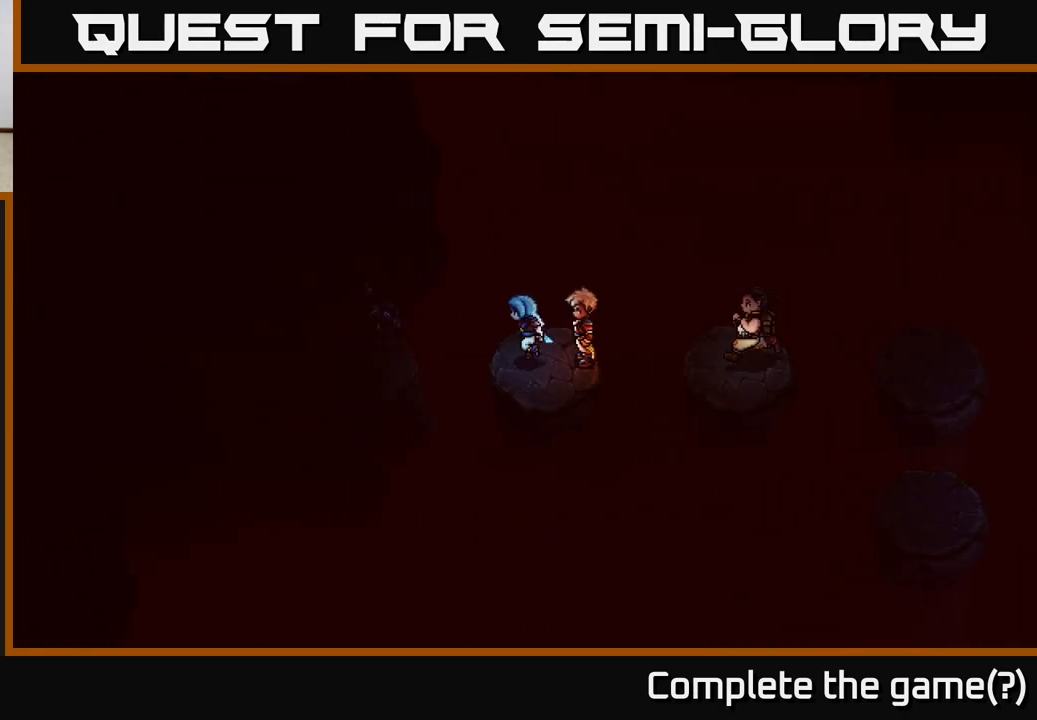
{"buttons": [], "left_stick": "left", "right_stick": "center", "events": [[267, "A", "up"]]}